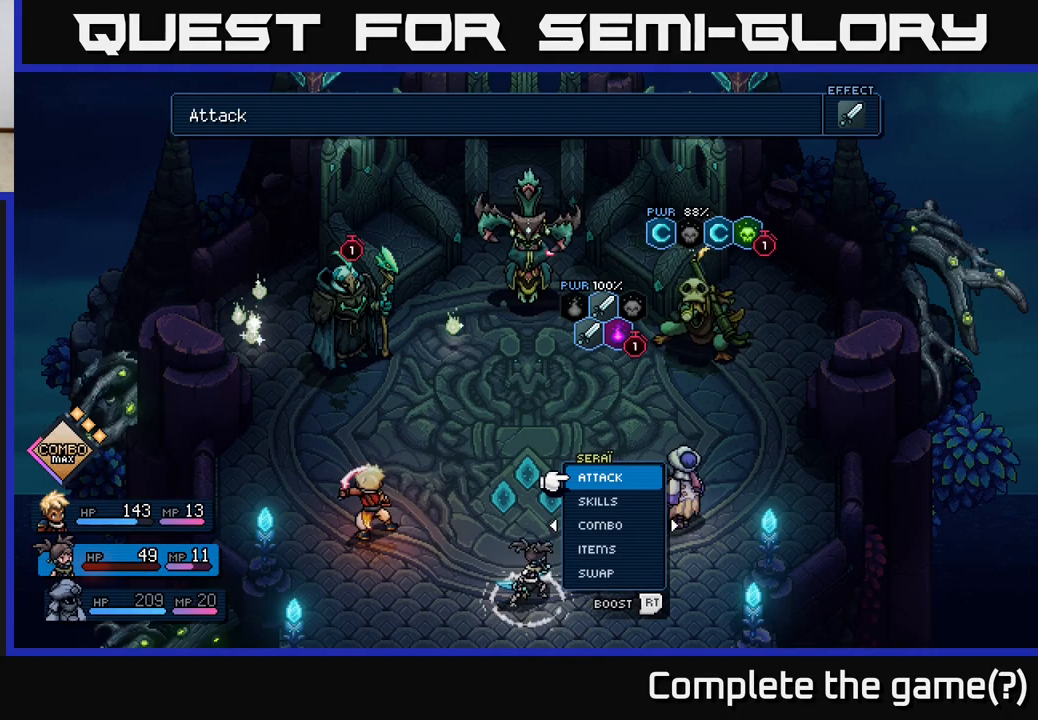
Gameplay with a controller (Xbox layout); each line is a JSON object with the inputs held at the frame after it. "events" lists button and stick changes between this image and that frame as [ms after this image, input, new state], when the widget could be followed in between. Not read: right_stick.
{"buttons": [], "left_stick": "center", "events": []}
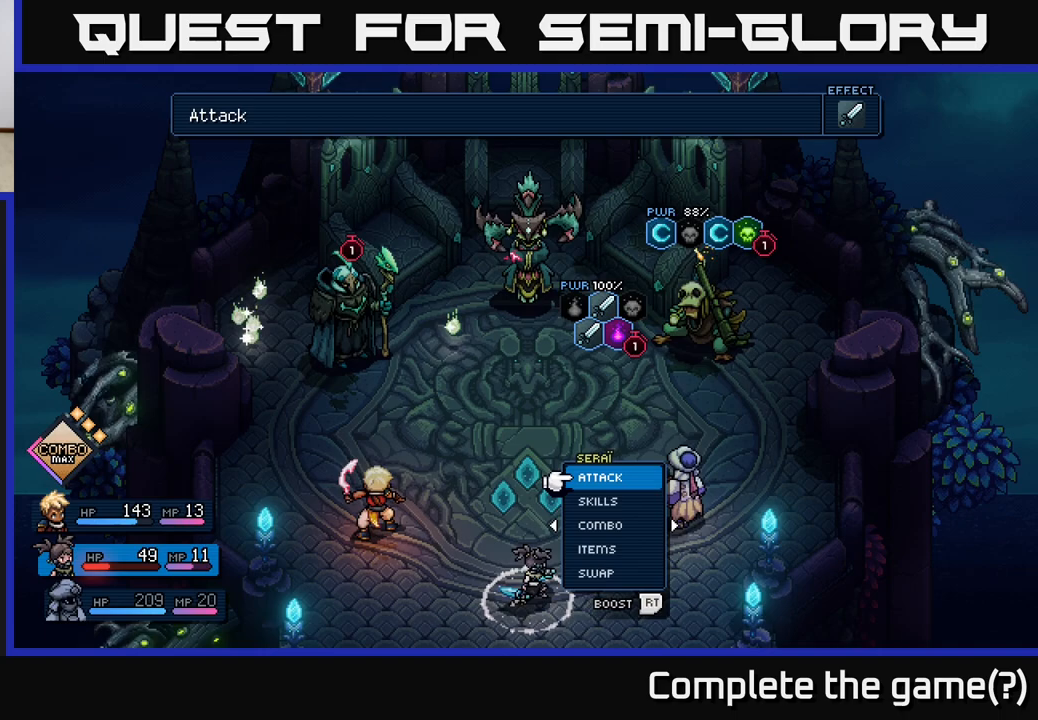
{"buttons": [], "left_stick": "center", "events": []}
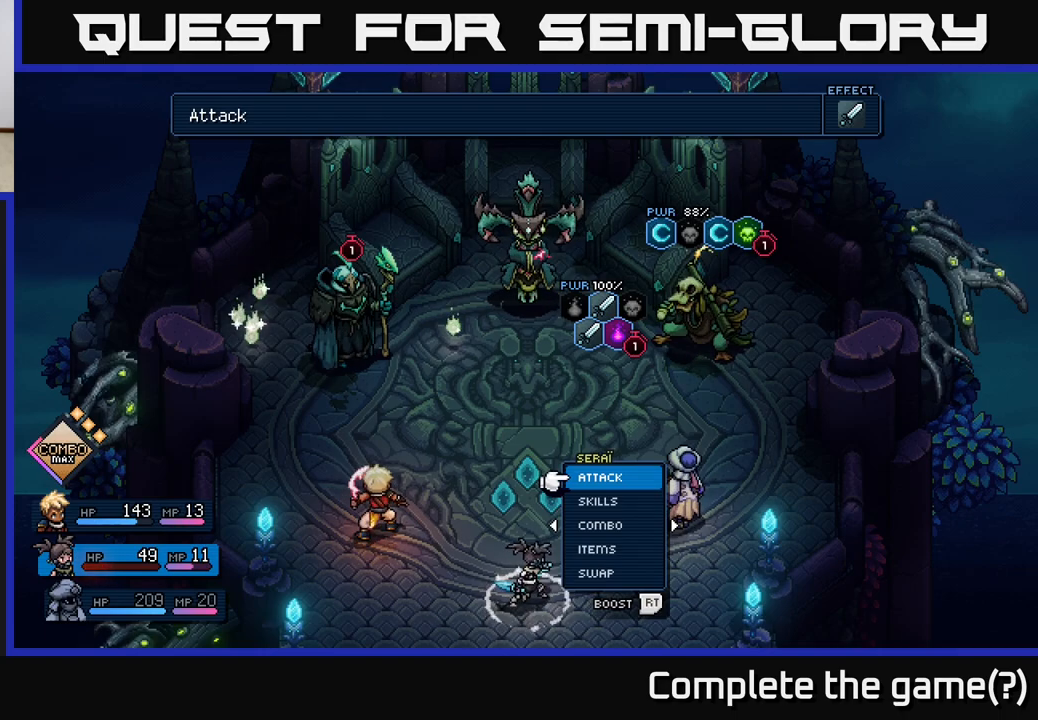
{"buttons": ["DPAD_RIGHT"], "left_stick": "center", "events": [[500, "DPAD_RIGHT", "down"]]}
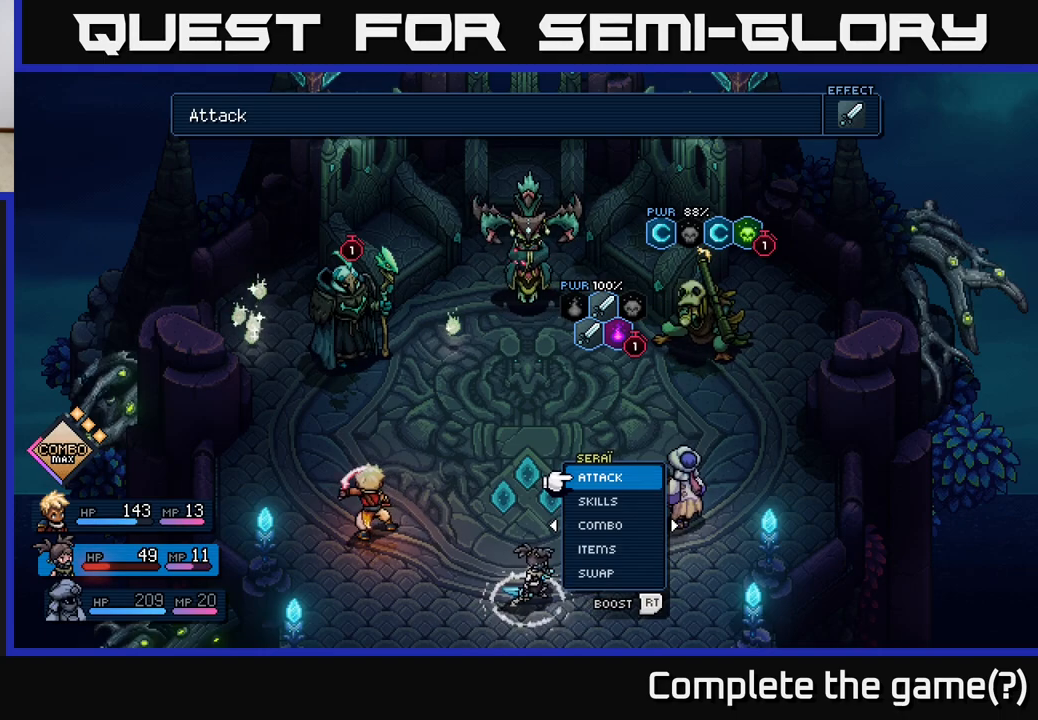
{"buttons": [], "left_stick": "center", "events": [[133, "DPAD_RIGHT", "up"]]}
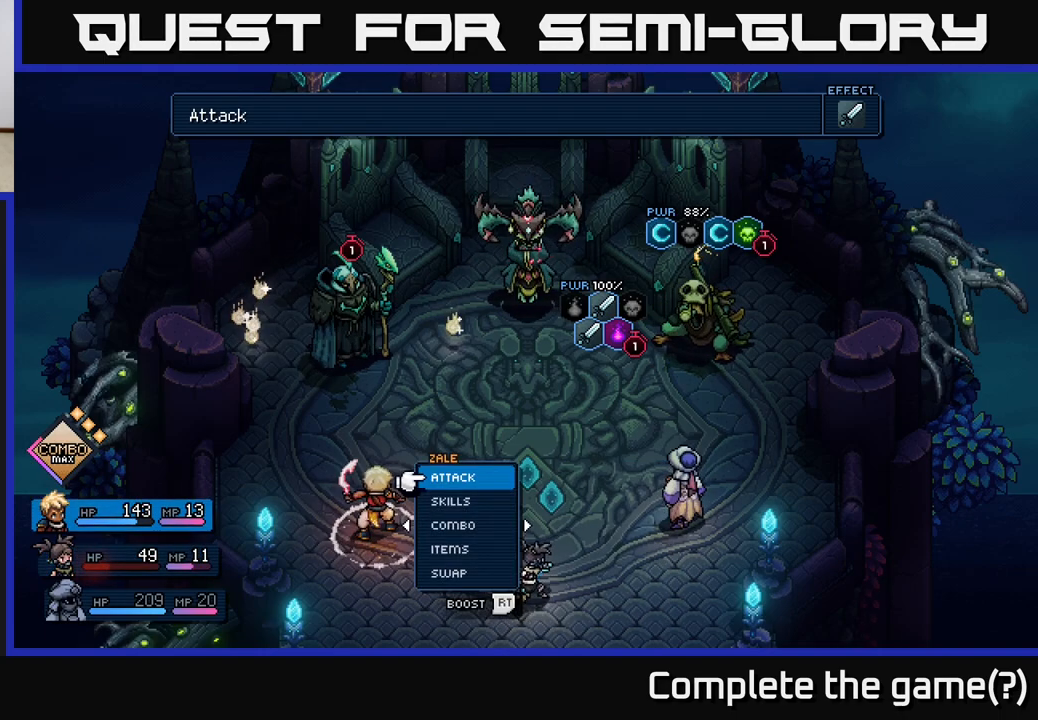
{"buttons": [], "left_stick": "center", "events": [[117, "DPAD_DOWN", "down"], [183, "DPAD_DOWN", "up"]]}
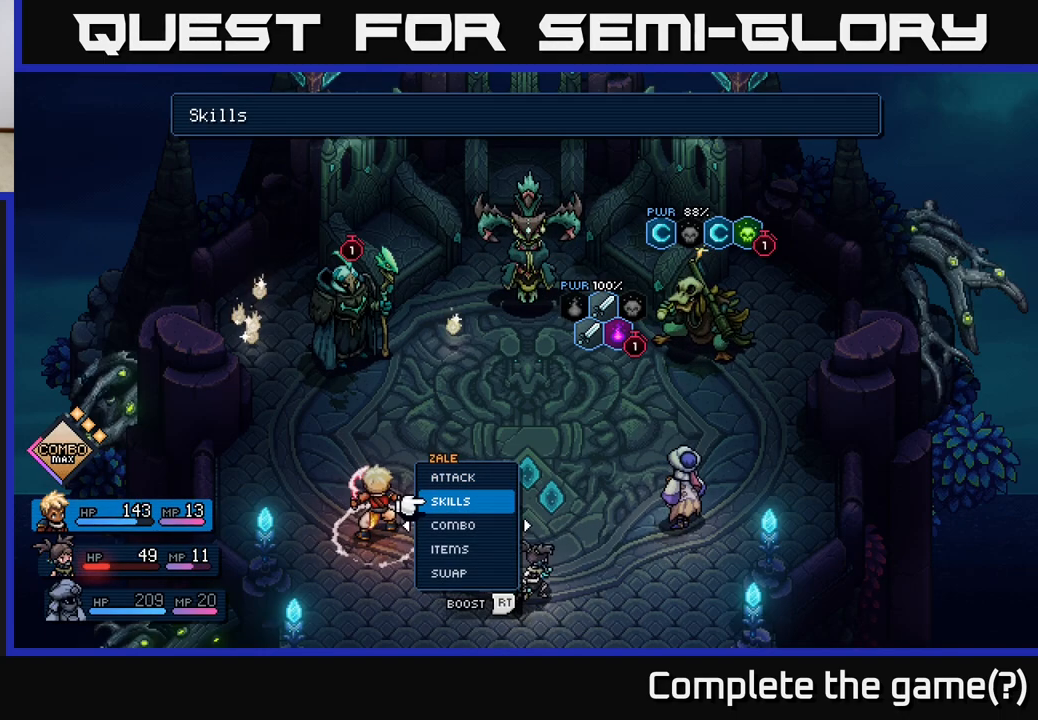
{"buttons": [], "left_stick": "center", "events": []}
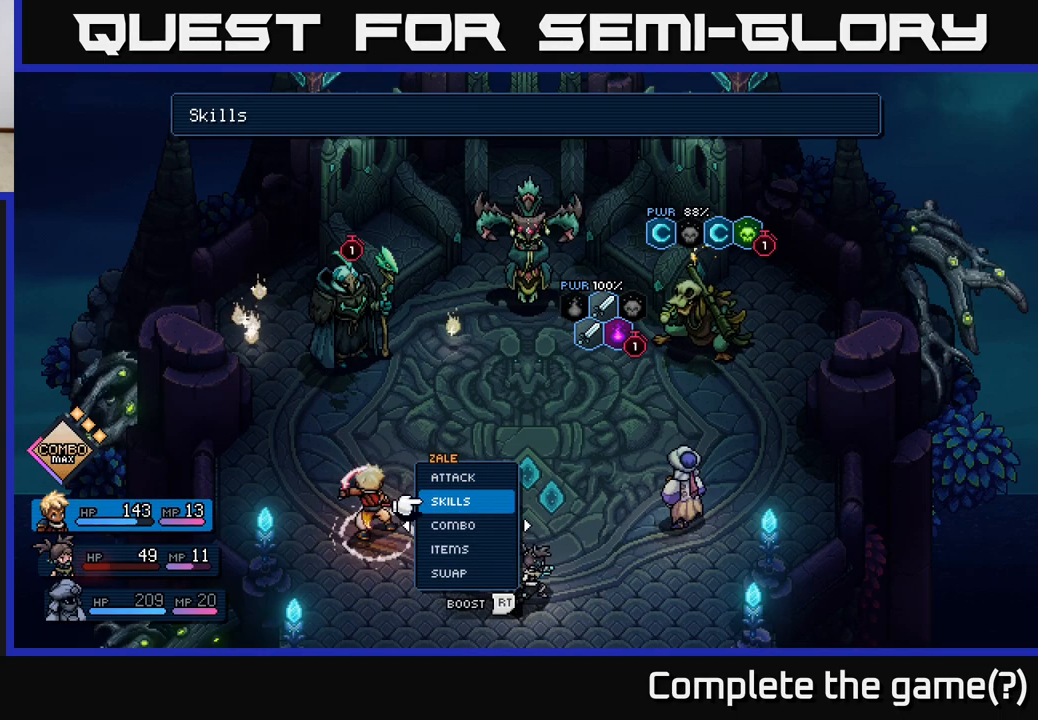
{"buttons": [], "left_stick": "center", "events": [[50, "A", "down"], [117, "A", "up"]]}
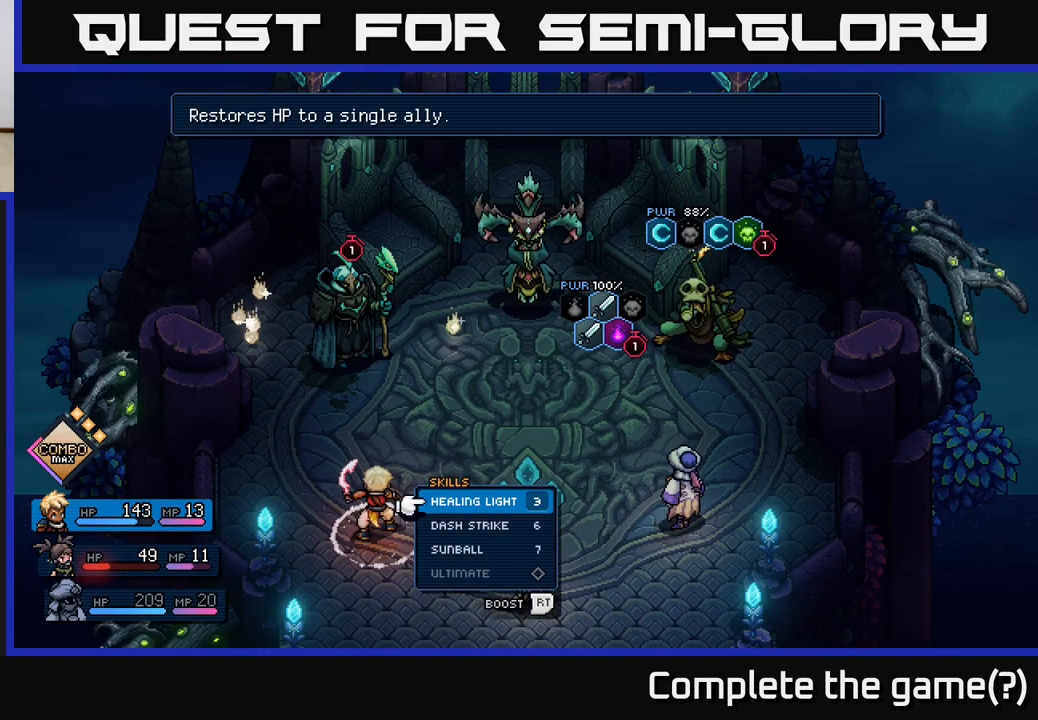
{"buttons": [], "left_stick": "center", "events": []}
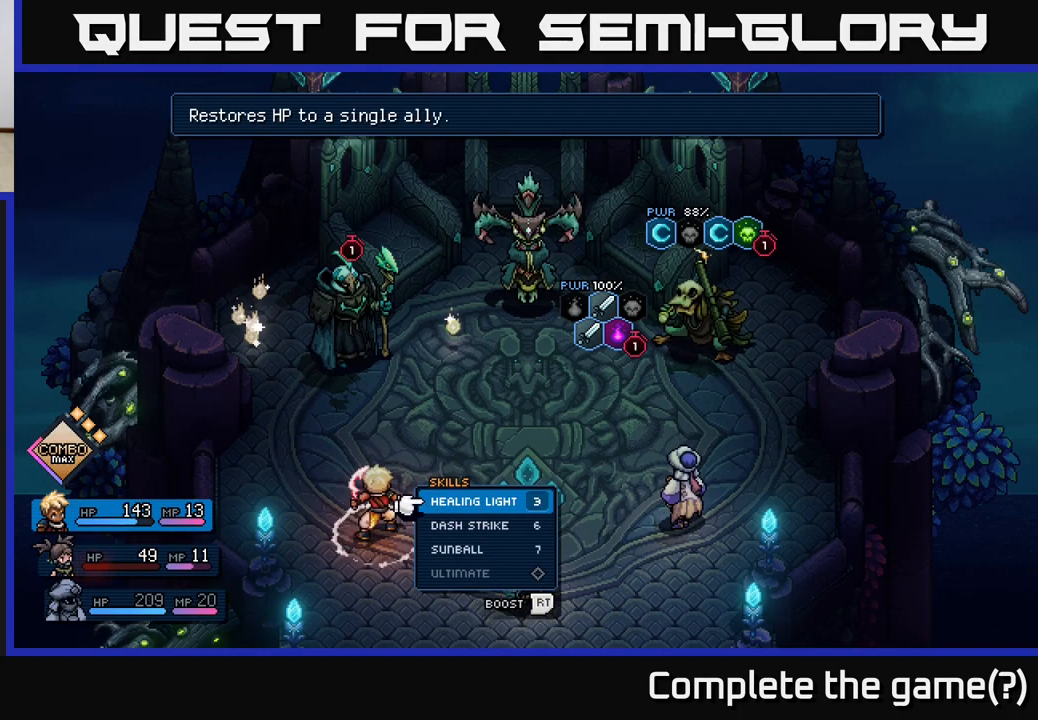
{"buttons": [], "left_stick": "center", "events": [[117, "DPAD_DOWN", "down"], [250, "DPAD_DOWN", "up"]]}
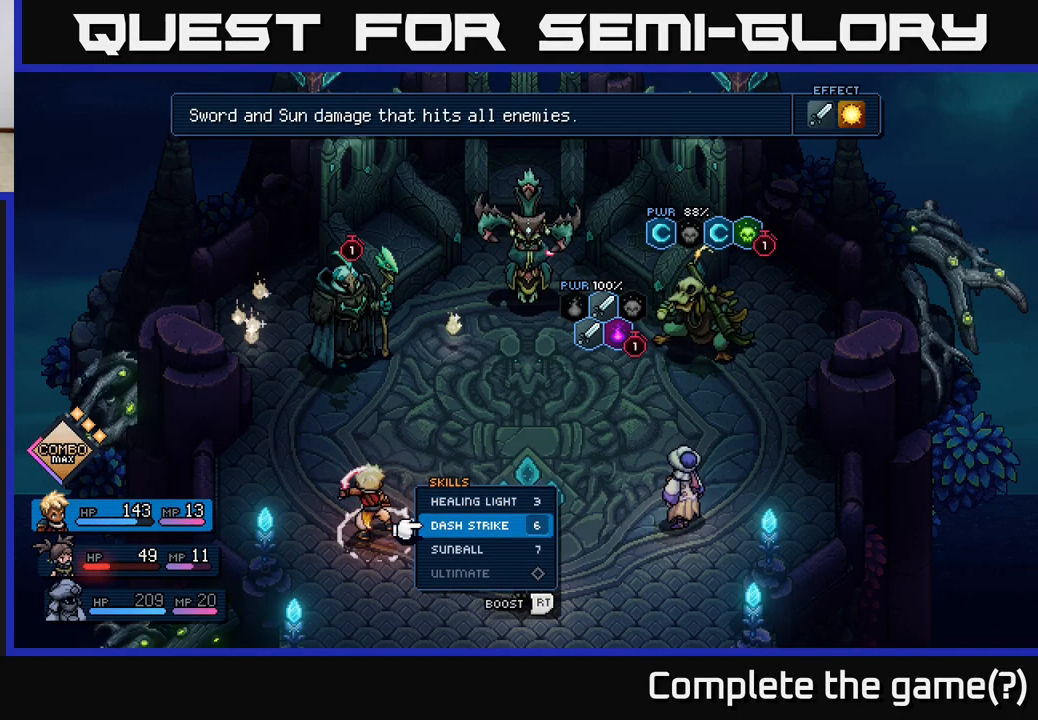
{"buttons": [], "left_stick": "center", "events": []}
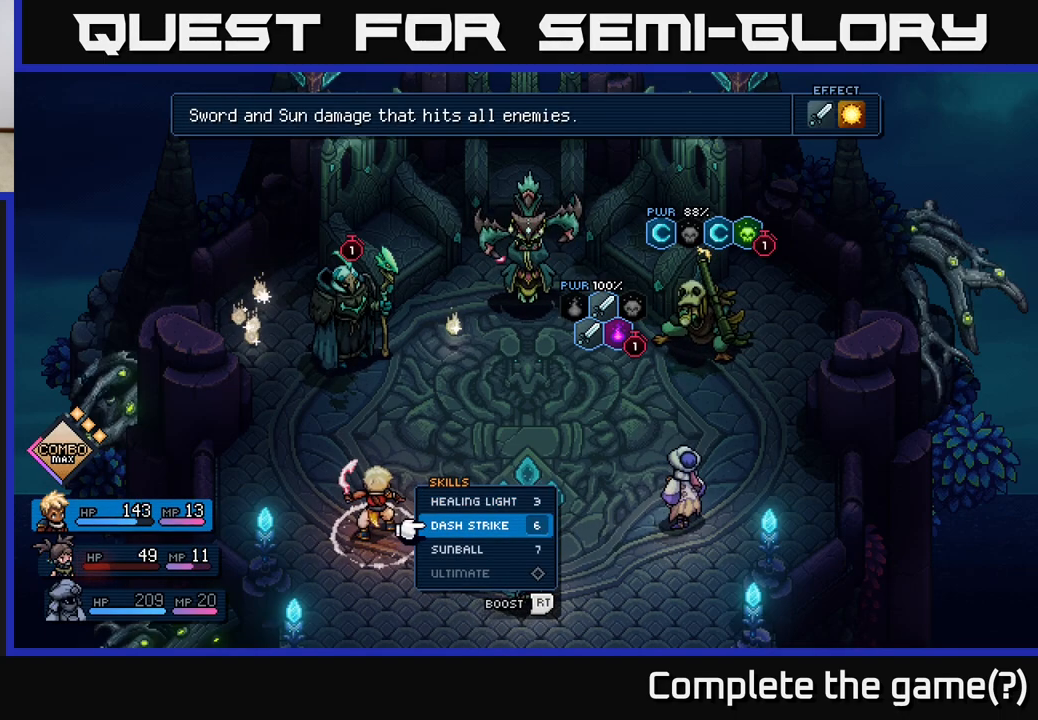
{"buttons": [], "left_stick": "center", "events": []}
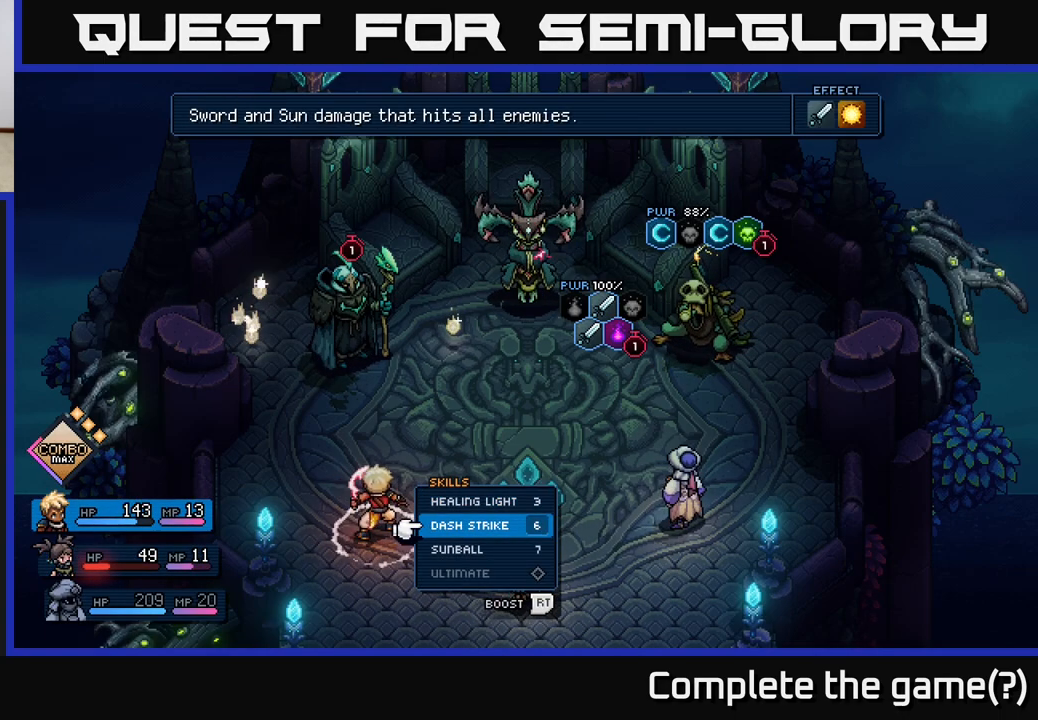
{"buttons": [], "left_stick": "center", "events": []}
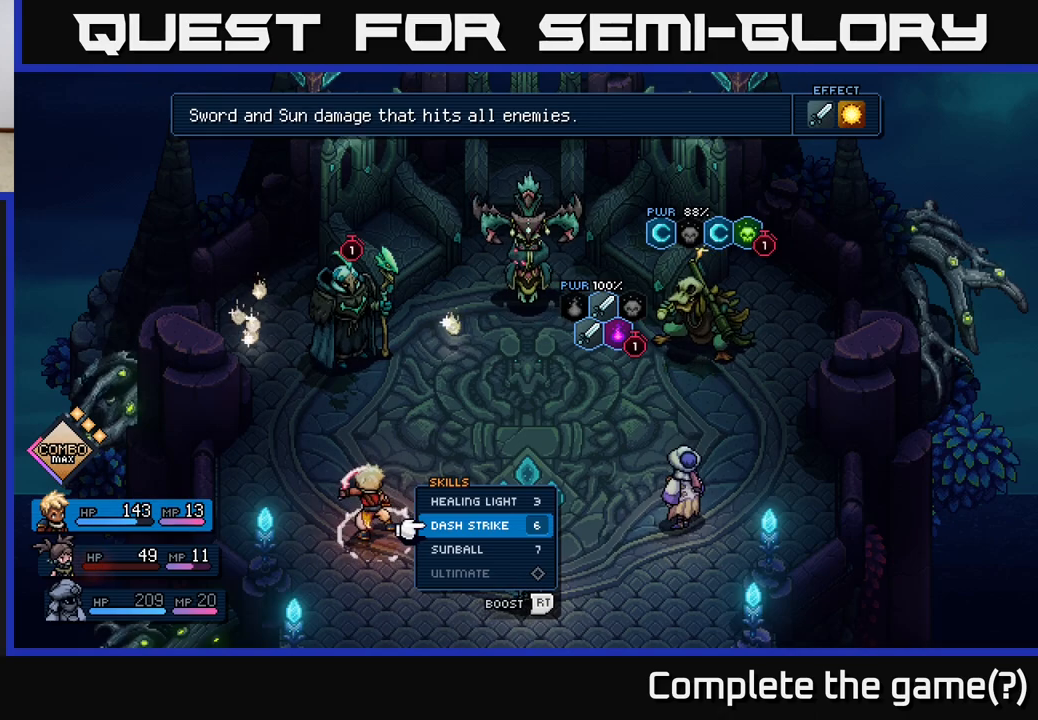
{"buttons": [], "left_stick": "center", "events": []}
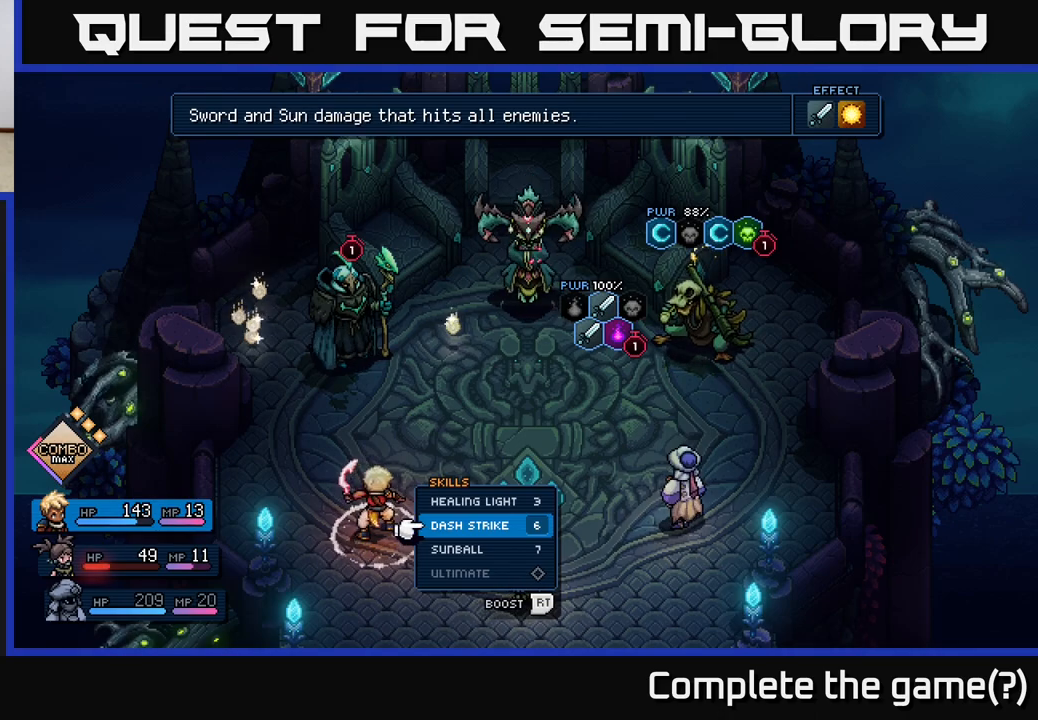
{"buttons": [], "left_stick": "center", "events": []}
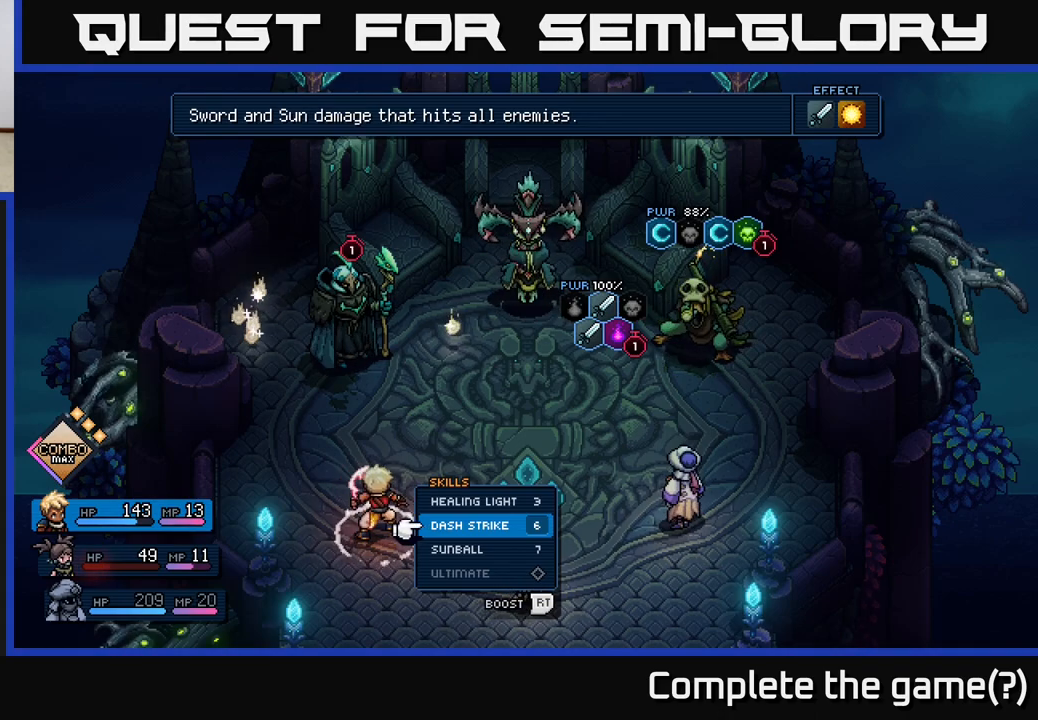
{"buttons": [], "left_stick": "center", "events": []}
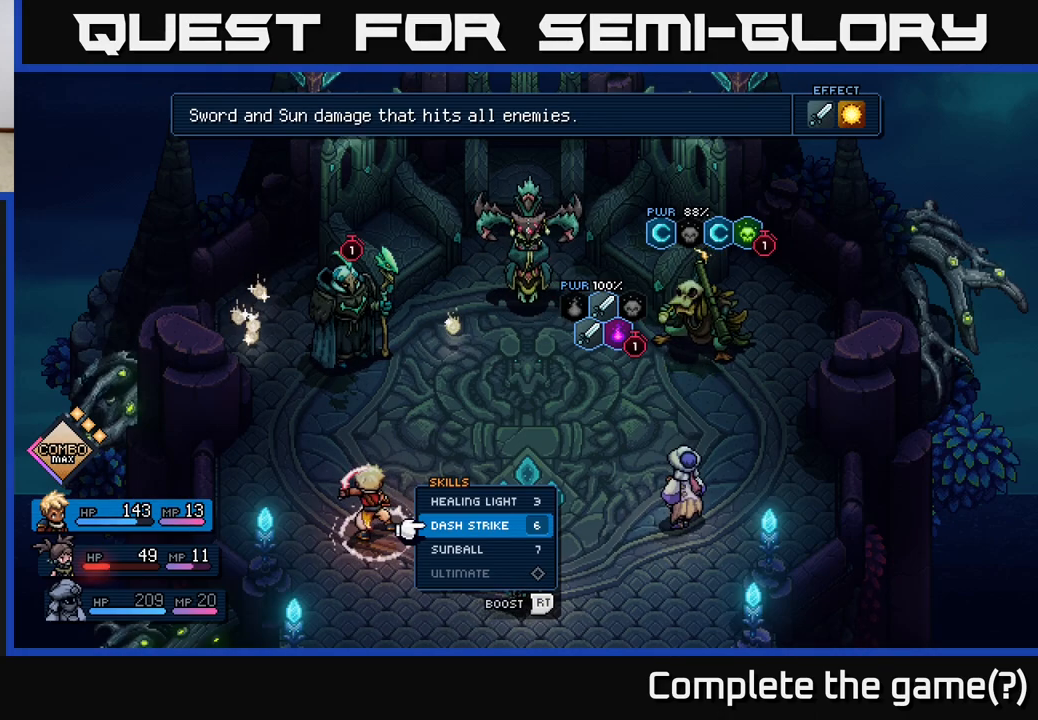
{"buttons": [], "left_stick": "center", "events": [[383, "B", "down"], [483, "B", "up"]]}
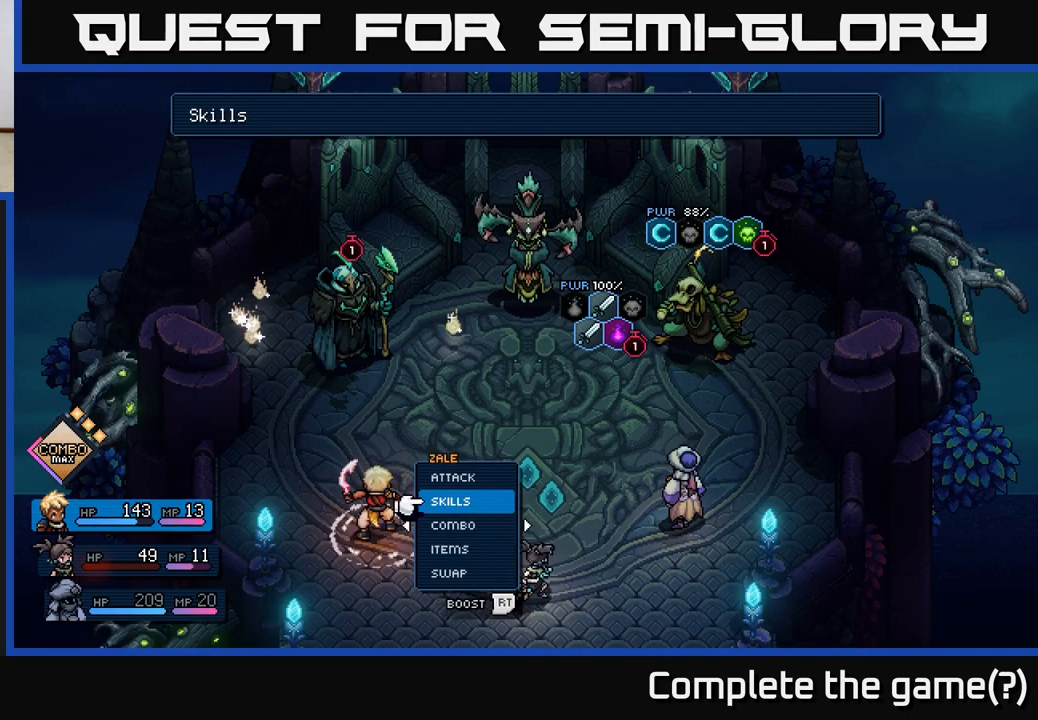
{"buttons": [], "left_stick": "center", "events": [[50, "DPAD_RIGHT", "down"], [150, "DPAD_RIGHT", "up"]]}
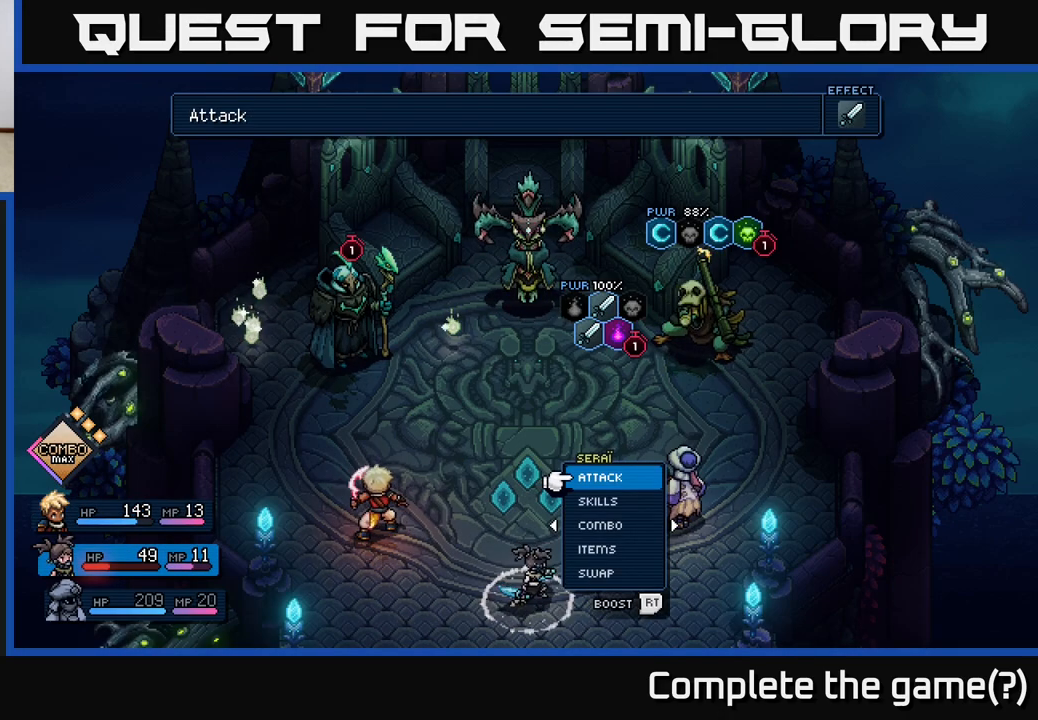
{"buttons": [], "left_stick": "center", "events": [[83, "DPAD_DOWN", "down"], [200, "DPAD_DOWN", "up"]]}
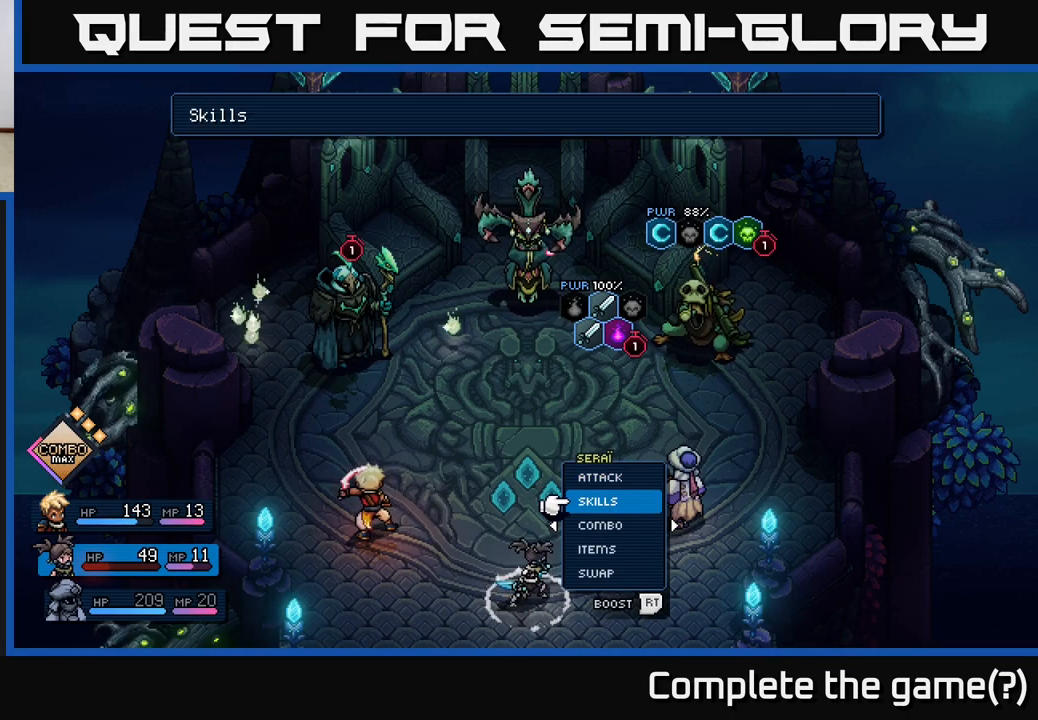
{"buttons": [], "left_stick": "center", "events": [[67, "A", "down"], [117, "A", "up"]]}
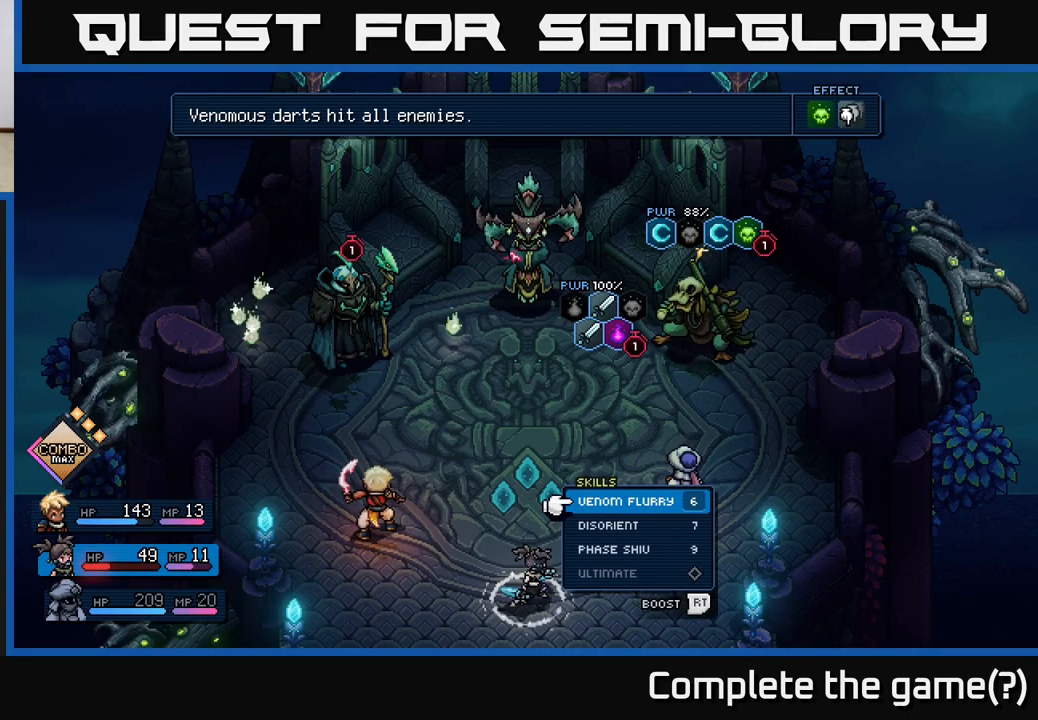
{"buttons": [], "left_stick": "center", "events": [[183, "DPAD_DOWN", "down"], [300, "DPAD_DOWN", "up"], [350, "A", "down"], [400, "A", "up"]]}
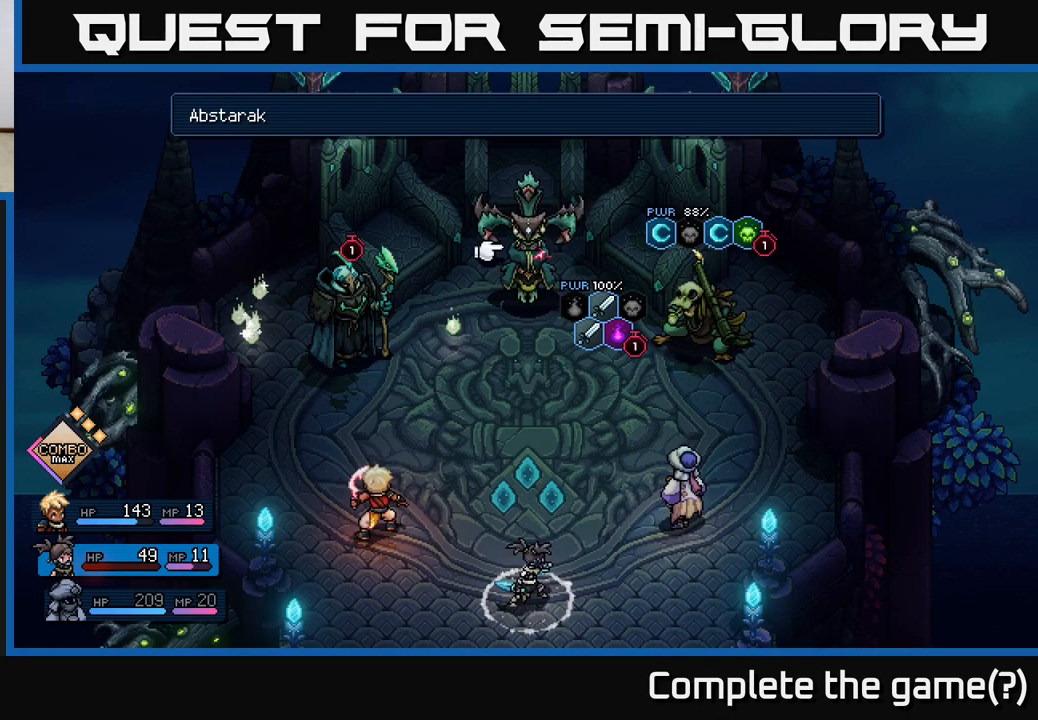
{"buttons": ["DPAD_LEFT"], "left_stick": "center", "events": [[167, "DPAD_RIGHT", "down"], [300, "DPAD_RIGHT", "up"], [483, "DPAD_LEFT", "down"]]}
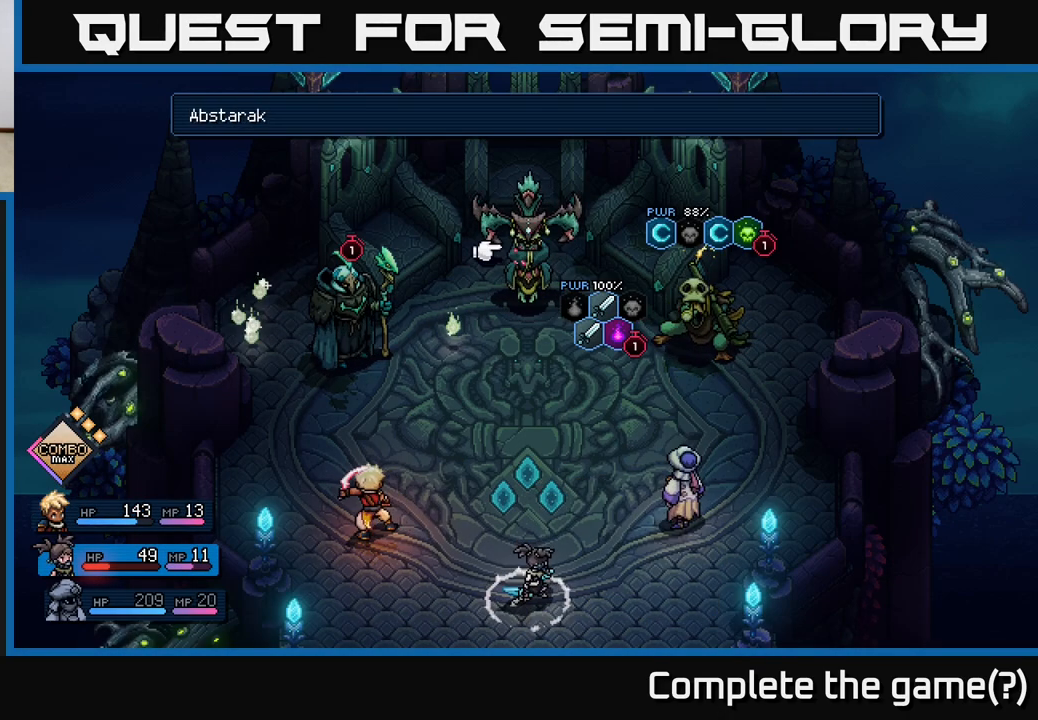
{"buttons": [], "left_stick": "center", "events": [[67, "DPAD_LEFT", "up"]]}
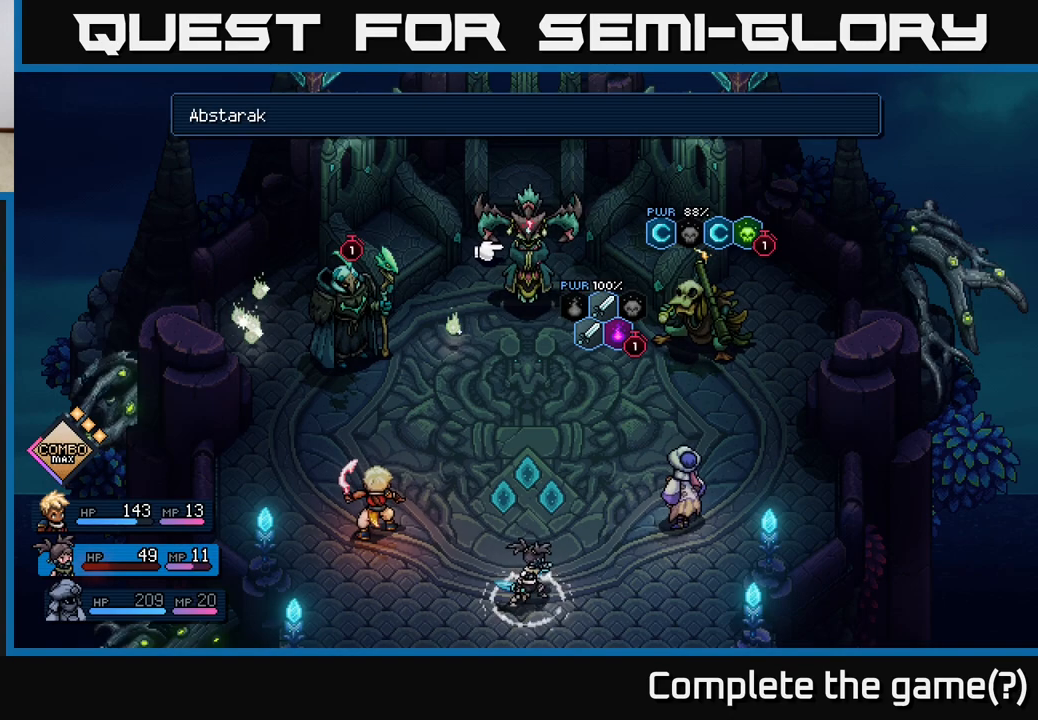
{"buttons": [], "left_stick": "center", "events": []}
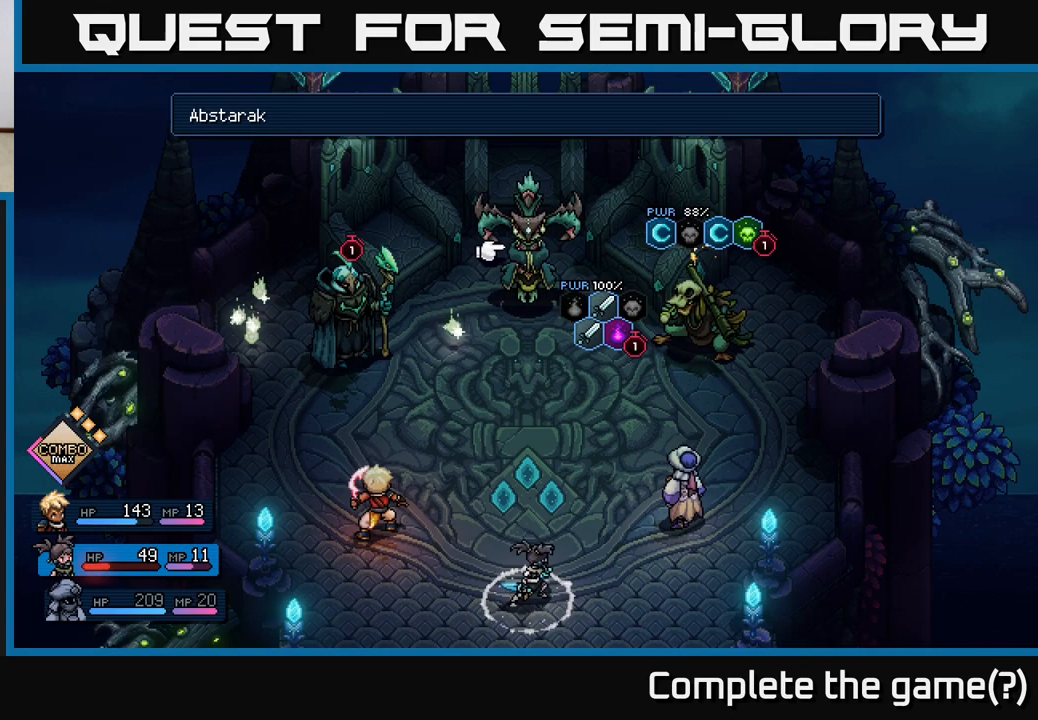
{"buttons": [], "left_stick": "center", "events": [[83, "A", "down"], [150, "A", "up"]]}
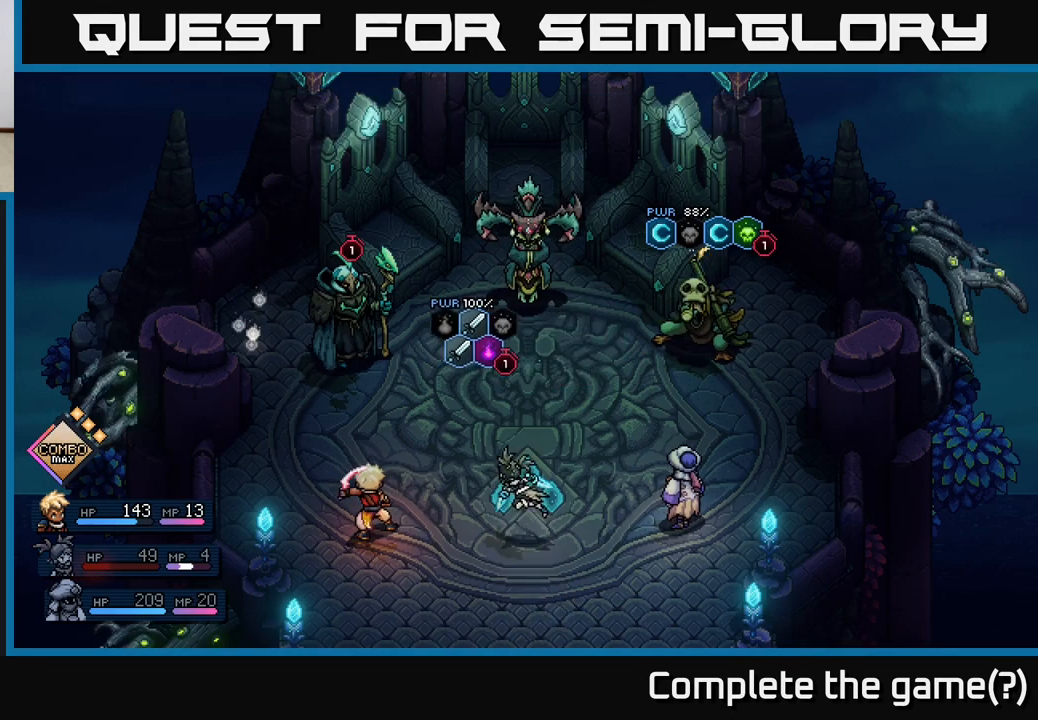
{"buttons": [], "left_stick": "center", "events": []}
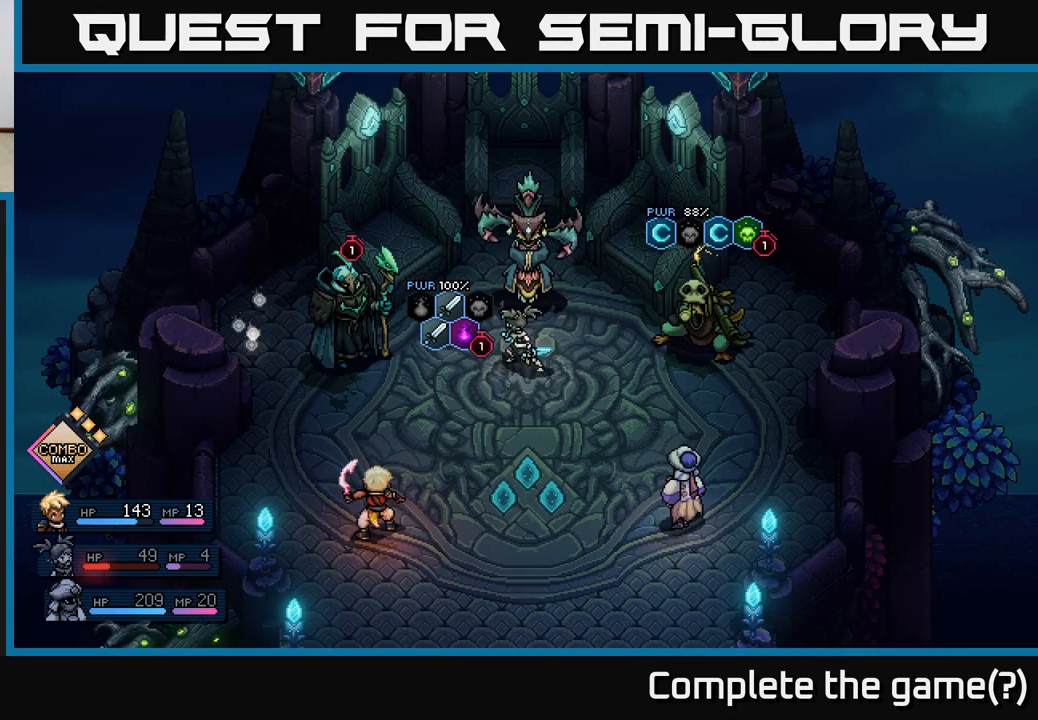
{"buttons": ["A"], "left_stick": "center", "events": [[417, "A", "down"]]}
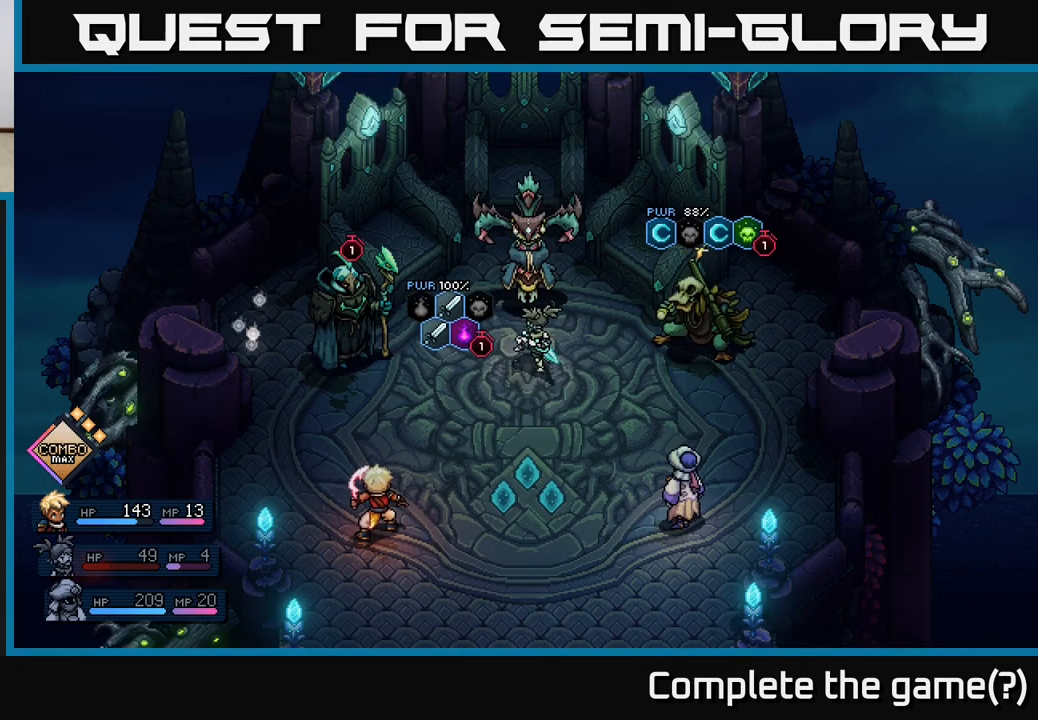
{"buttons": [], "left_stick": "center", "events": [[117, "A", "up"]]}